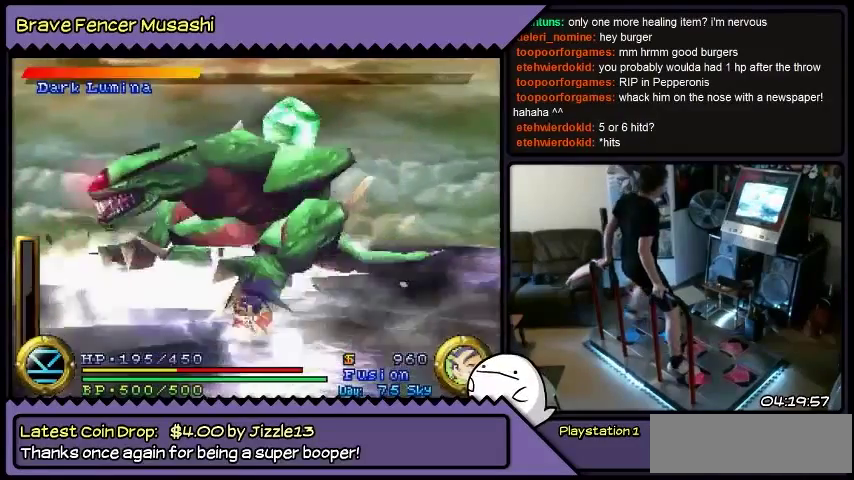
Gameplay with a controller (PlayStation layout); each line is a JSON object with the inputs held at the frame after it. "events" lists button and stick changes between this image and that frame as [ms after this image, input, new state], when the widget could be followed in between. Not read: CIRCLE CROSS L1 L2 L3 R1 R2 R3 SELECT SQUARE START TRIANGLE keyboard_mouse.
{"buttons": ["DPAD_LEFT"], "events": []}
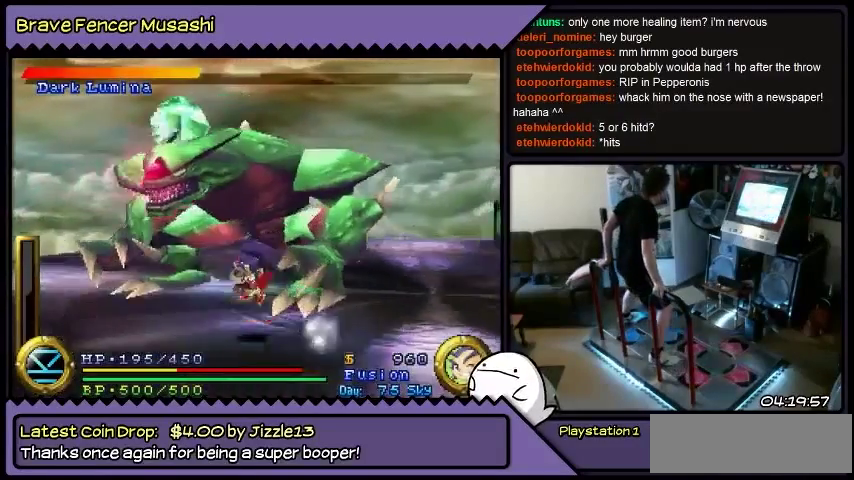
{"buttons": ["DPAD_LEFT"], "events": []}
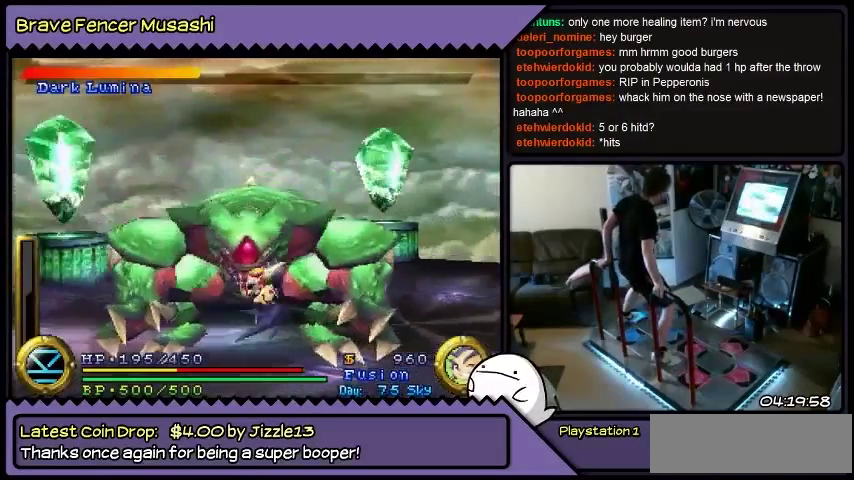
{"buttons": [], "events": [[400, "DPAD_LEFT", "up"]]}
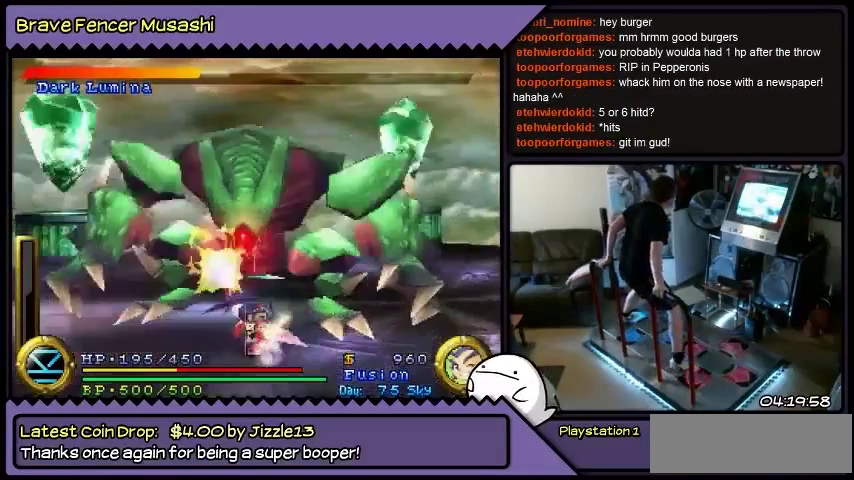
{"buttons": [], "events": [[34, "DPAD_UP", "down"], [134, "DPAD_UP", "up"]]}
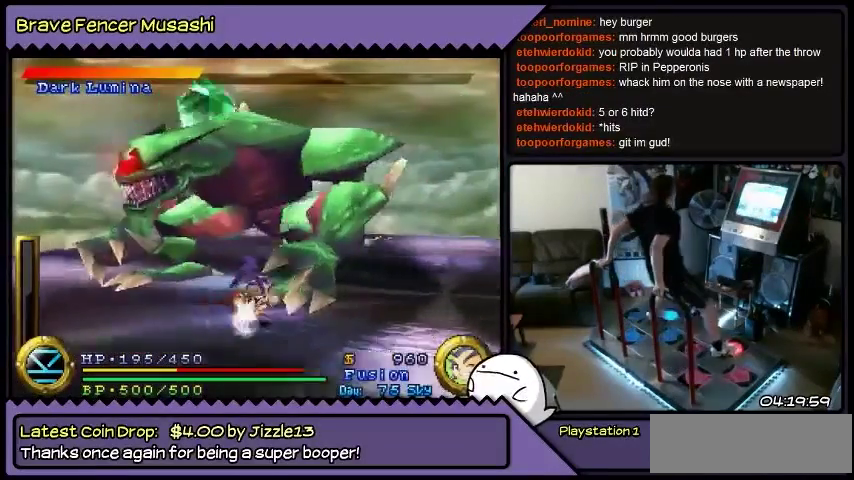
{"buttons": ["DPAD_DOWN"], "events": [[67, "DPAD_DOWN", "down"]]}
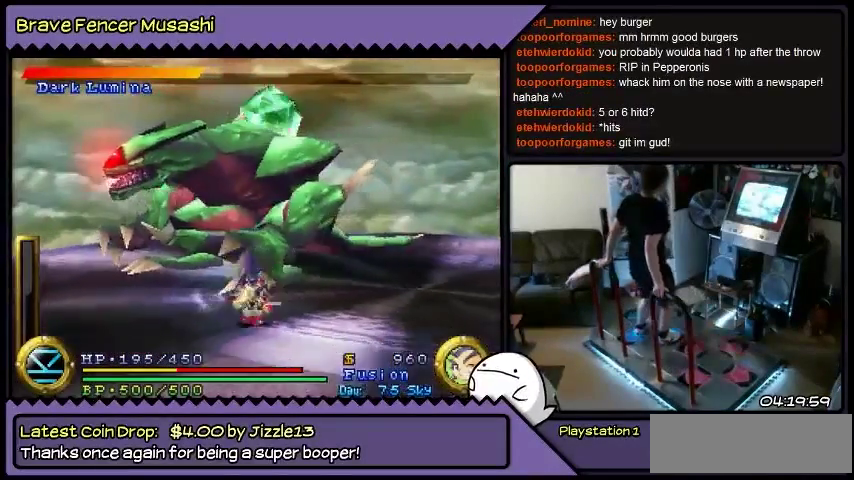
{"buttons": ["DPAD_LEFT"], "events": [[101, "DPAD_RIGHT", "down"], [167, "DPAD_RIGHT", "up"], [367, "DPAD_DOWN", "up"], [501, "DPAD_LEFT", "down"]]}
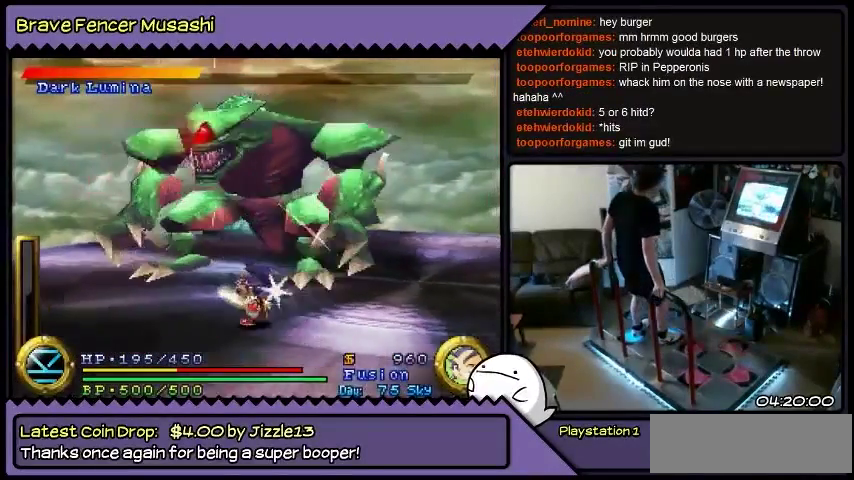
{"buttons": ["DPAD_LEFT"], "events": []}
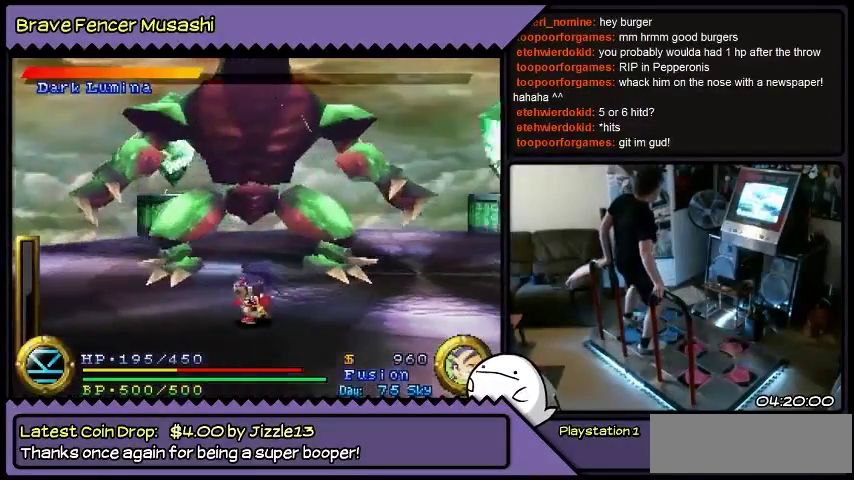
{"buttons": ["DPAD_LEFT"], "events": []}
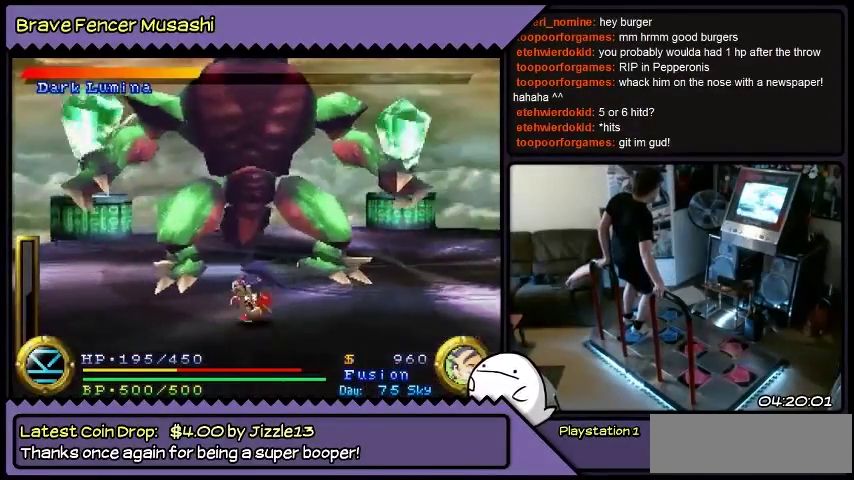
{"buttons": ["DPAD_LEFT"], "events": []}
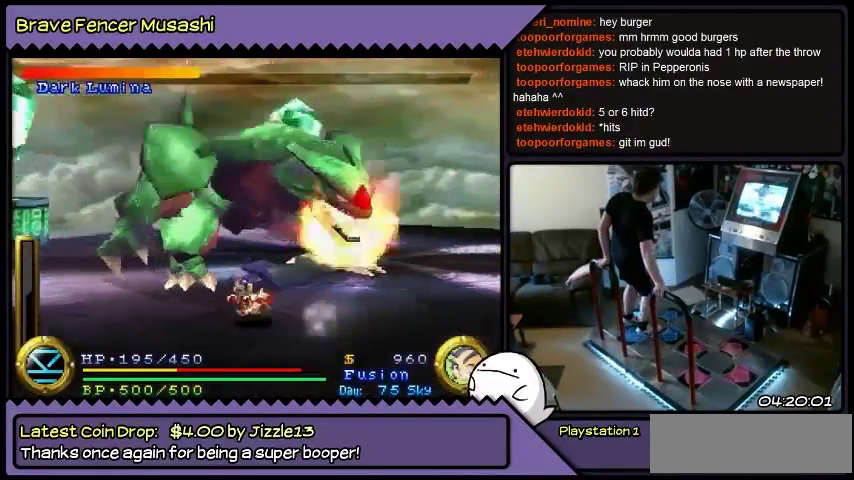
{"buttons": ["DPAD_LEFT"], "events": []}
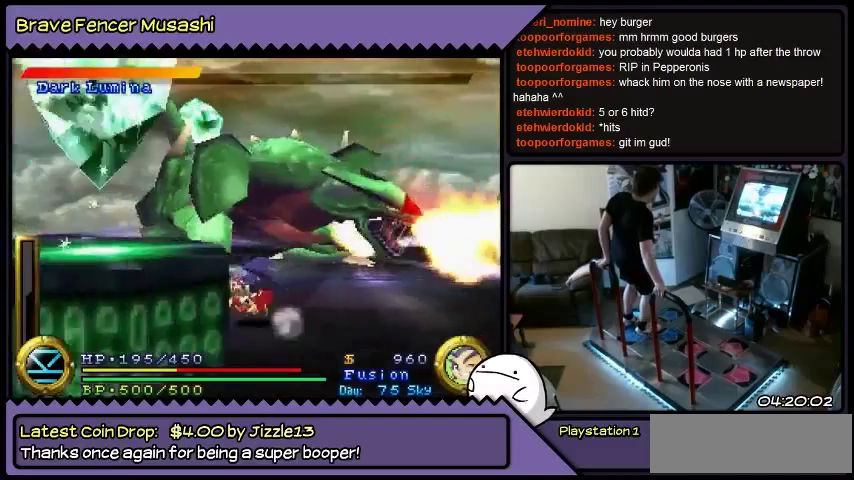
{"buttons": ["DPAD_LEFT"], "events": []}
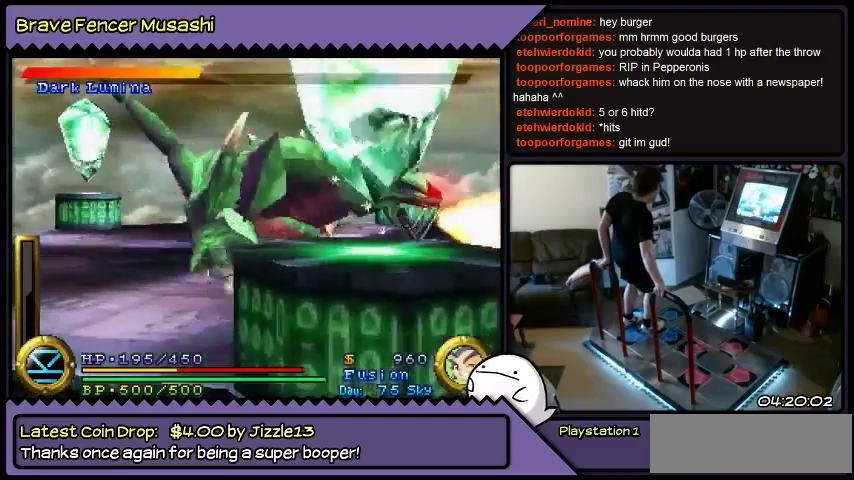
{"buttons": ["DPAD_UP", "DPAD_LEFT"], "events": [[501, "DPAD_UP", "down"]]}
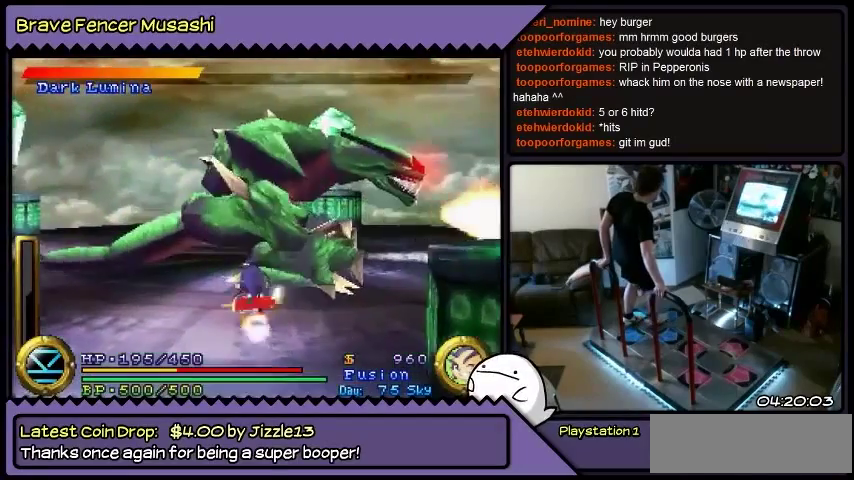
{"buttons": ["DPAD_UP", "DPAD_RIGHT"], "events": [[267, "DPAD_LEFT", "up"], [467, "DPAD_RIGHT", "down"]]}
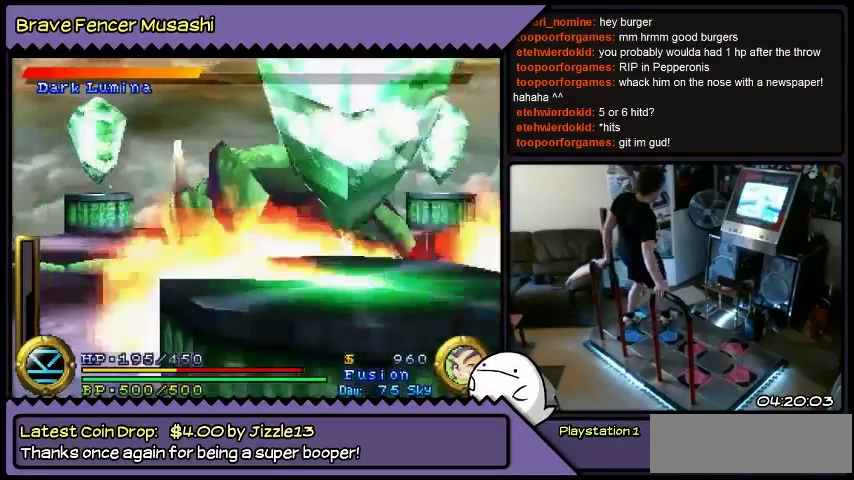
{"buttons": ["DPAD_RIGHT"], "events": [[134, "DPAD_UP", "up"]]}
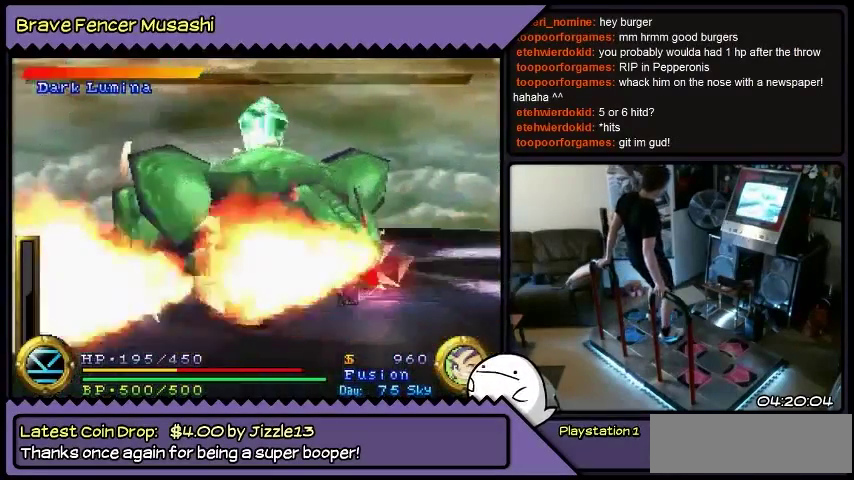
{"buttons": ["DPAD_RIGHT"], "events": []}
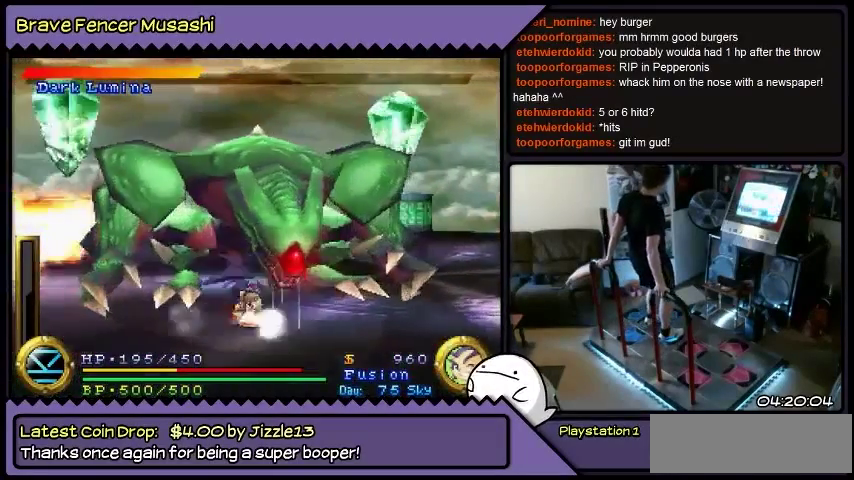
{"buttons": ["DPAD_UP"], "events": [[167, "DPAD_RIGHT", "up"], [301, "DPAD_UP", "down"]]}
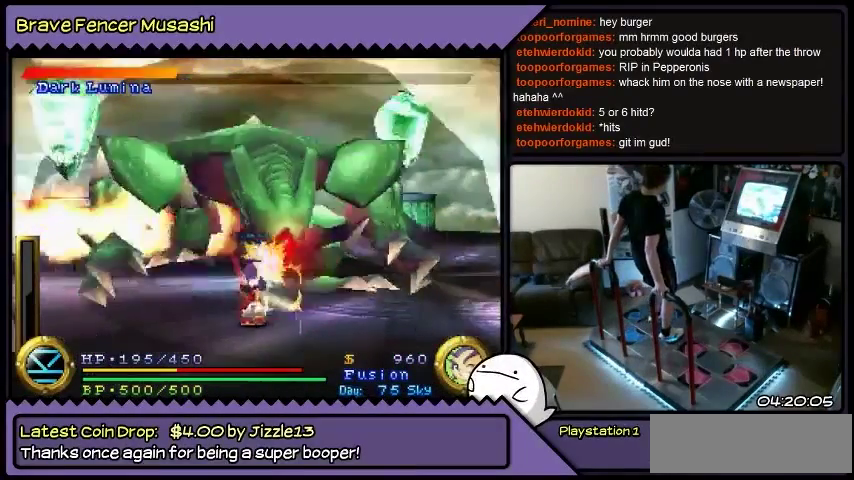
{"buttons": ["DPAD_RIGHT"], "events": [[67, "DPAD_UP", "up"], [267, "DPAD_RIGHT", "down"]]}
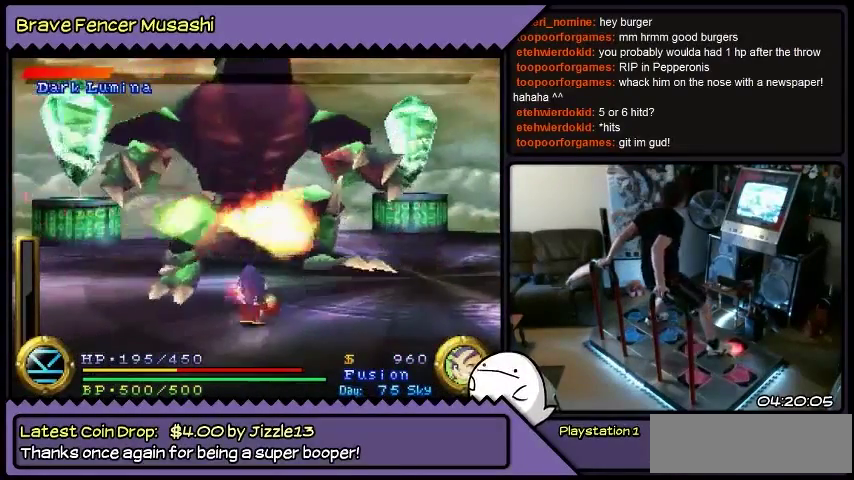
{"buttons": ["DPAD_RIGHT"], "events": []}
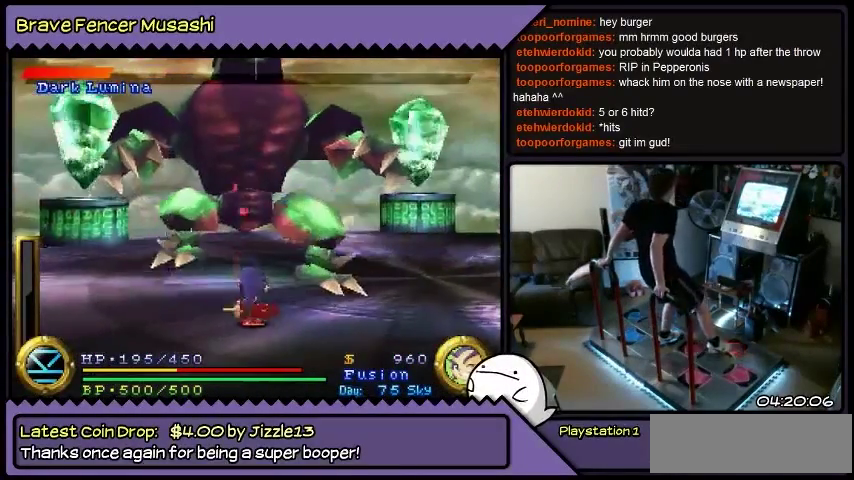
{"buttons": [], "events": [[334, "DPAD_RIGHT", "up"]]}
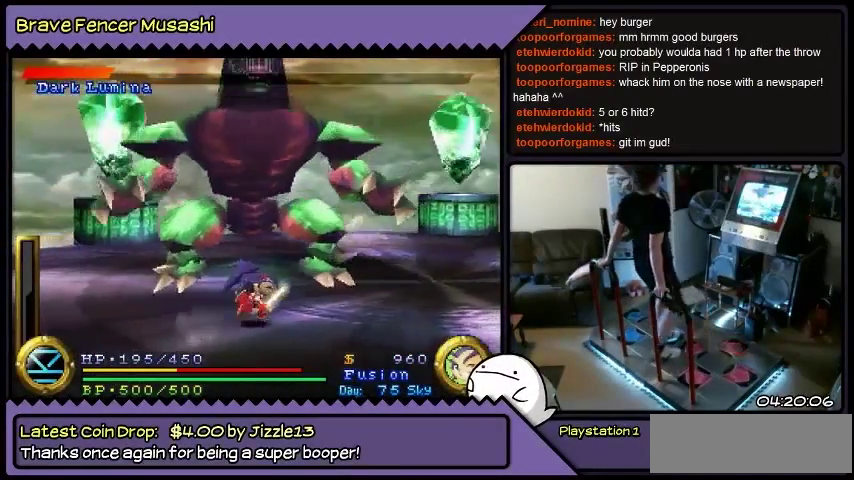
{"buttons": ["DPAD_RIGHT"], "events": [[34, "DPAD_RIGHT", "down"]]}
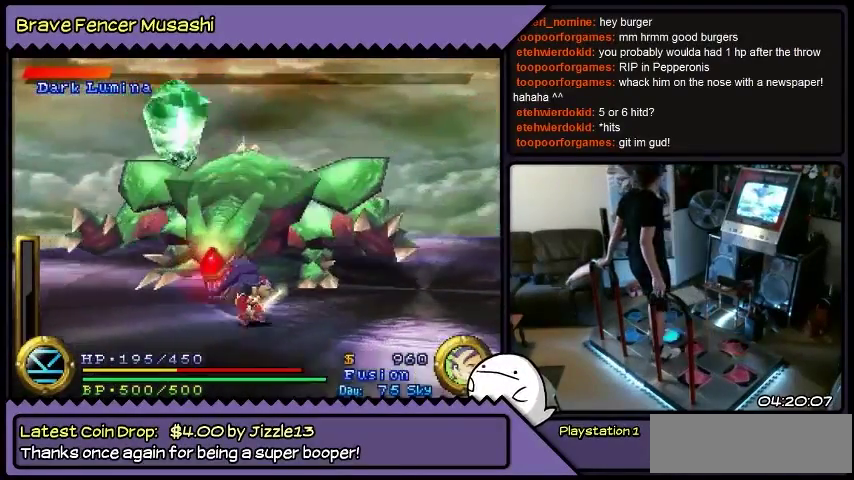
{"buttons": ["DPAD_RIGHT"], "events": []}
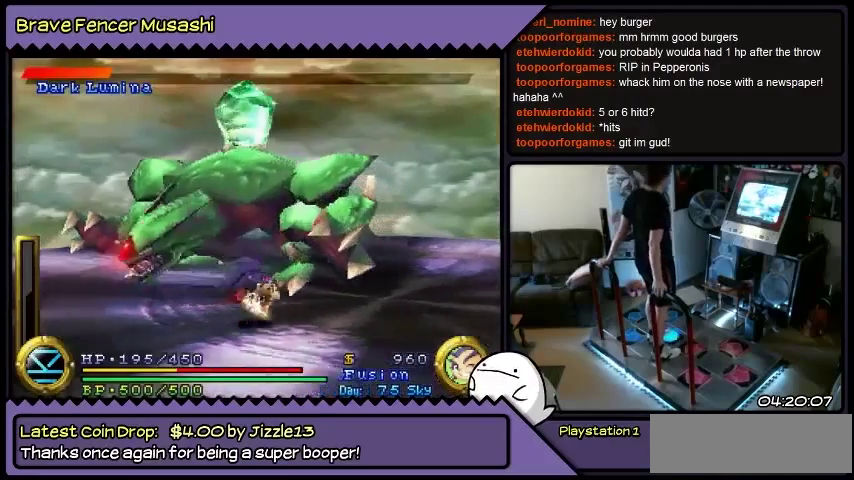
{"buttons": ["DPAD_RIGHT"], "events": []}
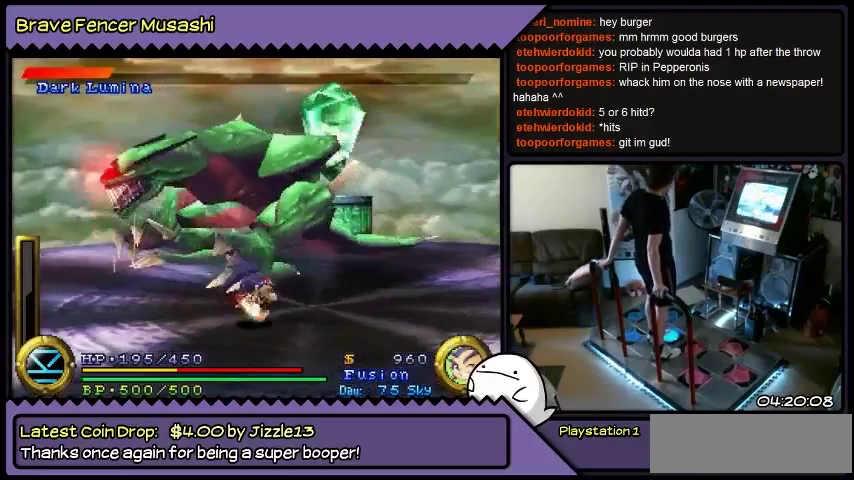
{"buttons": ["DPAD_DOWN", "DPAD_RIGHT"], "events": [[434, "DPAD_DOWN", "down"]]}
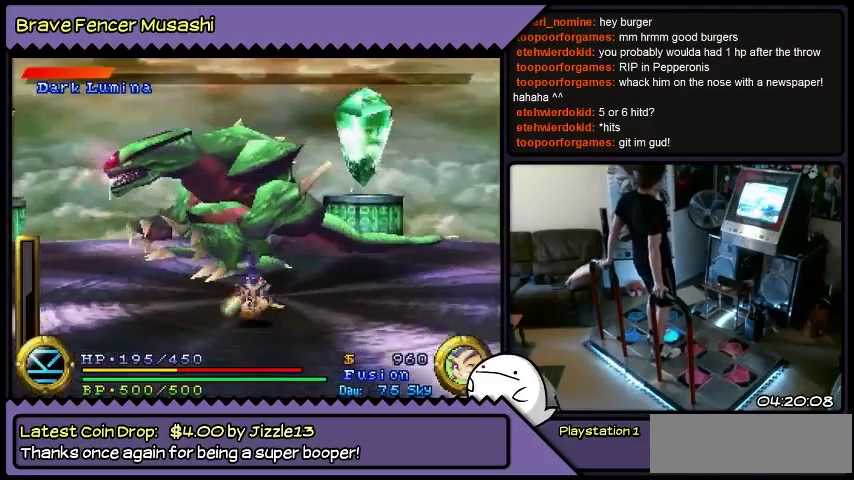
{"buttons": ["DPAD_DOWN", "DPAD_RIGHT"], "events": [[167, "DPAD_RIGHT", "up"], [334, "DPAD_RIGHT", "down"]]}